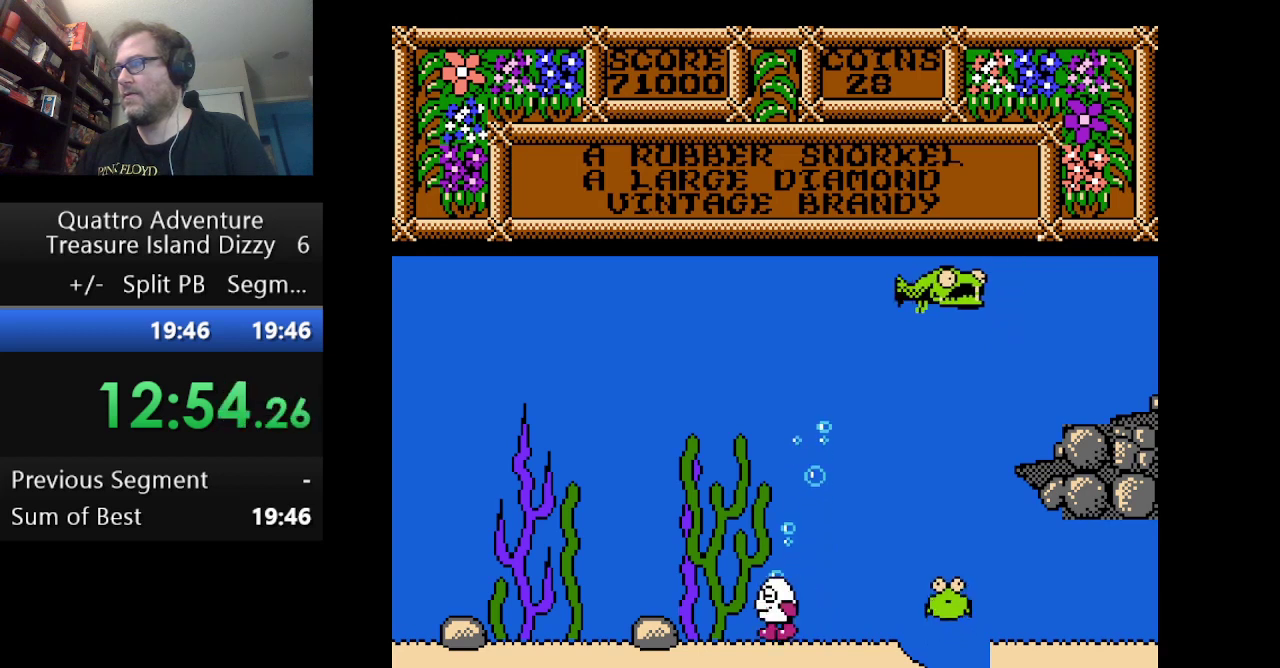
Gameplay with a controller (Nintendo layout); each line is a JSON object with the inputs held at the frame after it. "events" lists button and stick changes between this image and that frame as [ms after this image, input, new state], when the widget could be followed in between. Not read: L3 R3.
{"buttons": ["A", "DPAD_RIGHT"], "events": [[42, "DPAD_RIGHT", "down"], [125, "A", "down"]]}
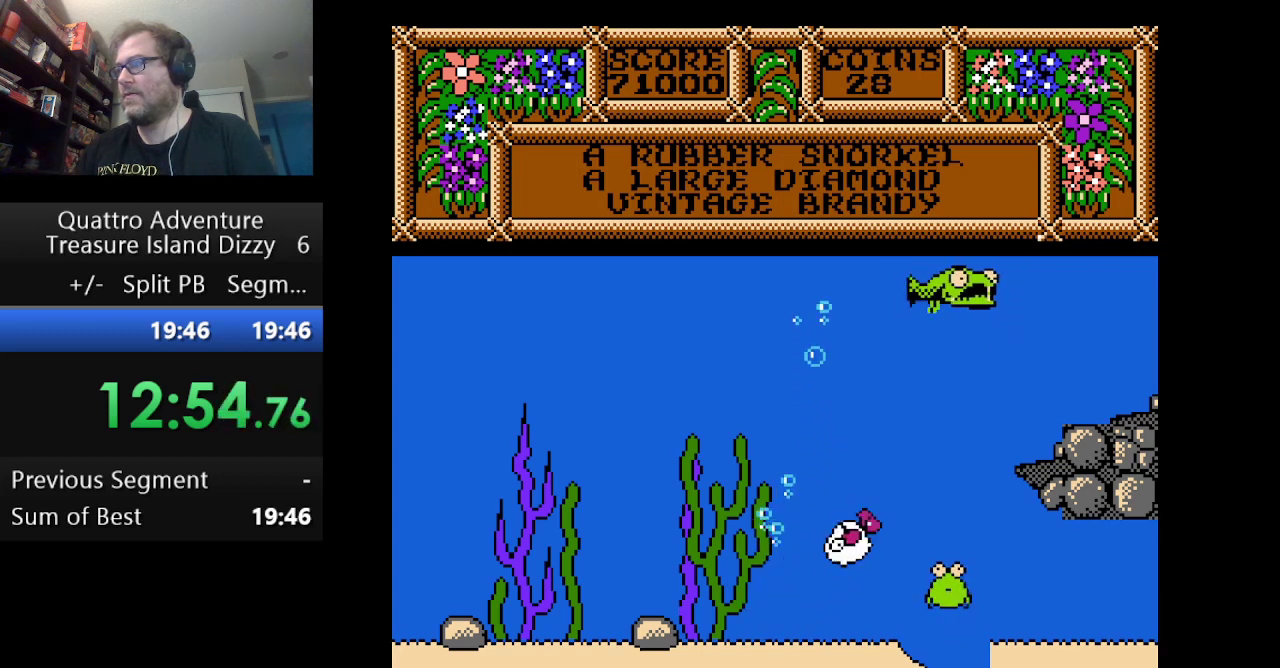
{"buttons": [], "events": [[250, "A", "up"], [459, "DPAD_RIGHT", "up"]]}
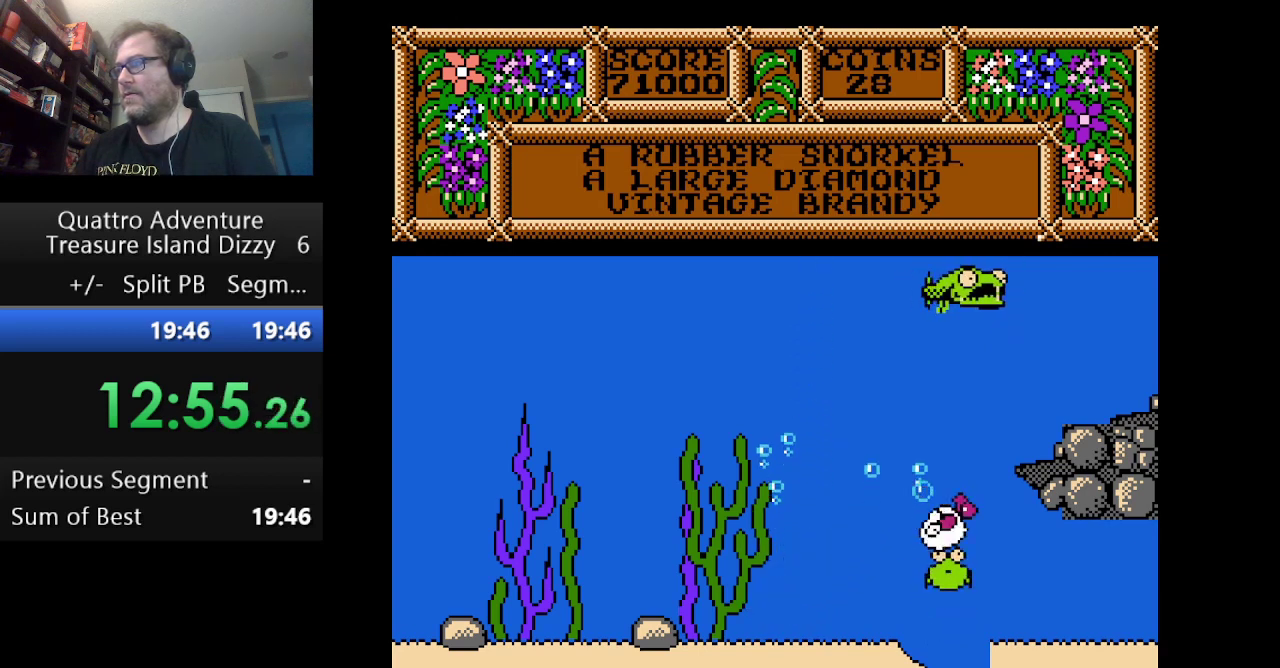
{"buttons": [], "events": [[84, "DPAD_LEFT", "down"], [292, "DPAD_LEFT", "up"]]}
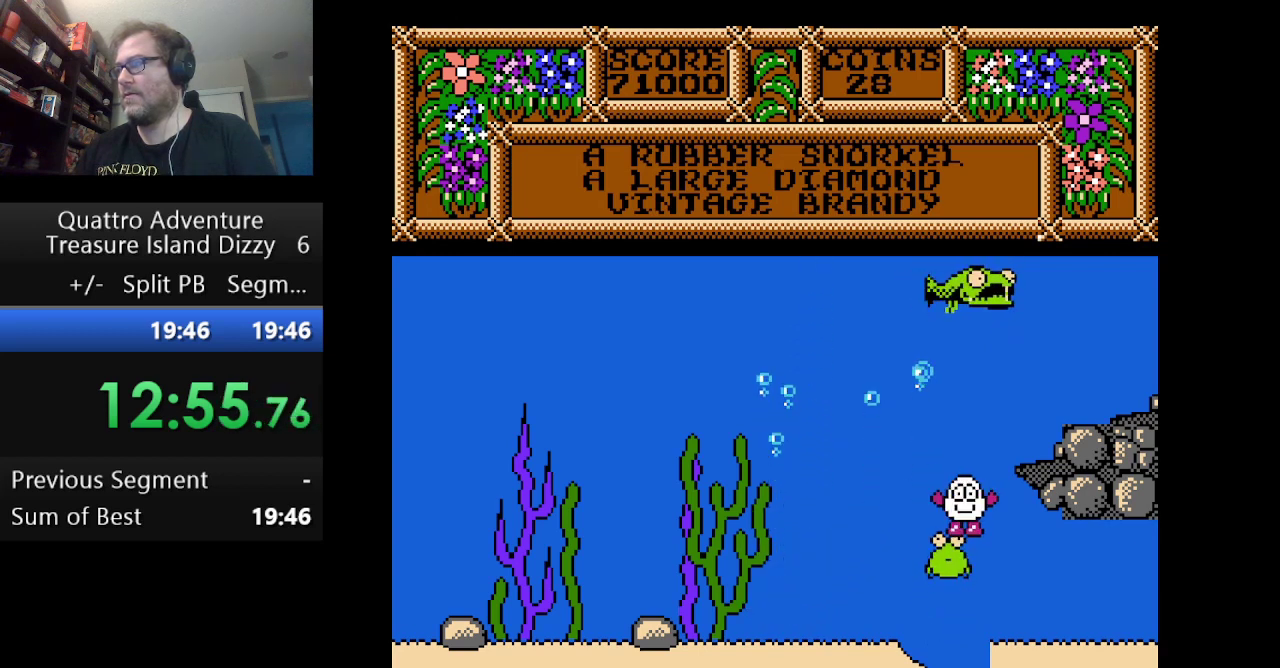
{"buttons": ["A", "DPAD_RIGHT"], "events": [[41, "DPAD_LEFT", "down"], [167, "DPAD_LEFT", "up"], [333, "DPAD_RIGHT", "down"], [375, "A", "down"]]}
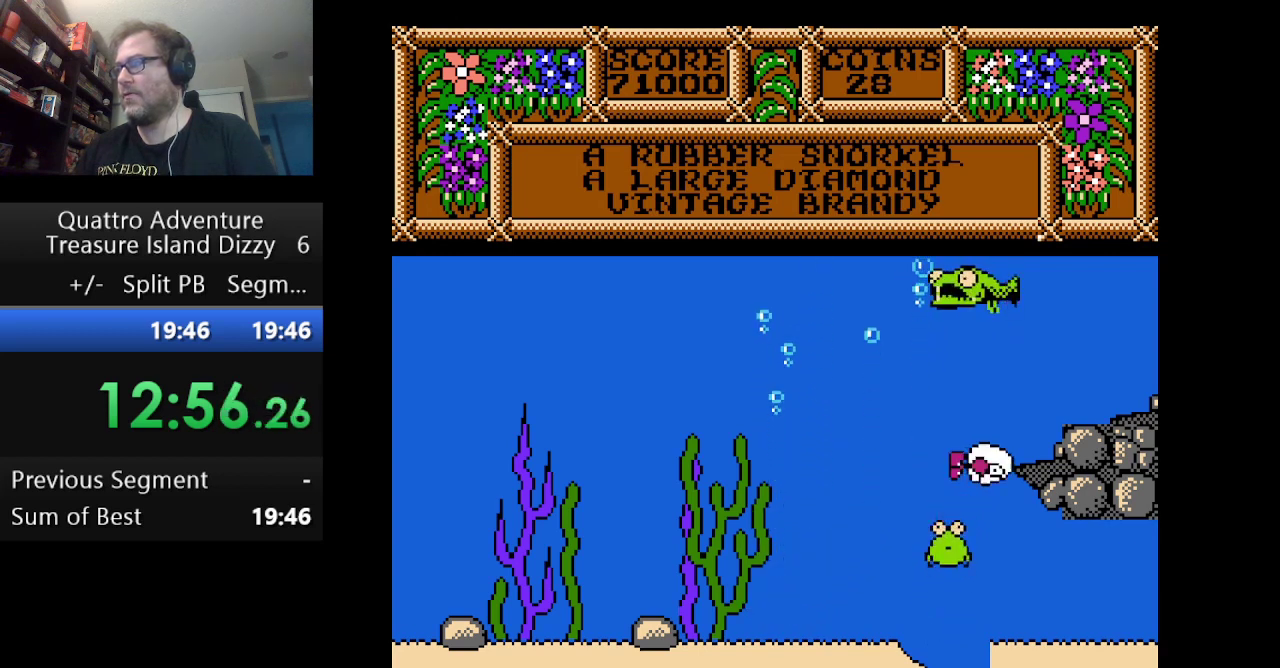
{"buttons": ["DPAD_RIGHT"], "events": [[459, "A", "up"]]}
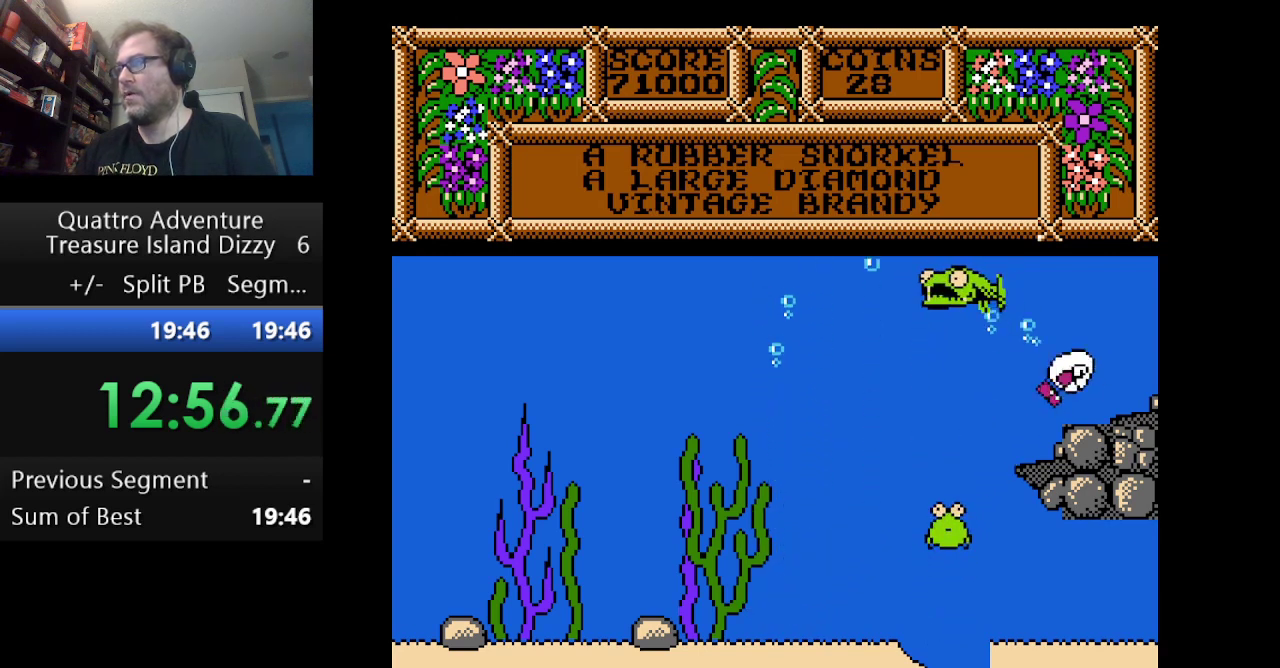
{"buttons": ["DPAD_RIGHT"], "events": []}
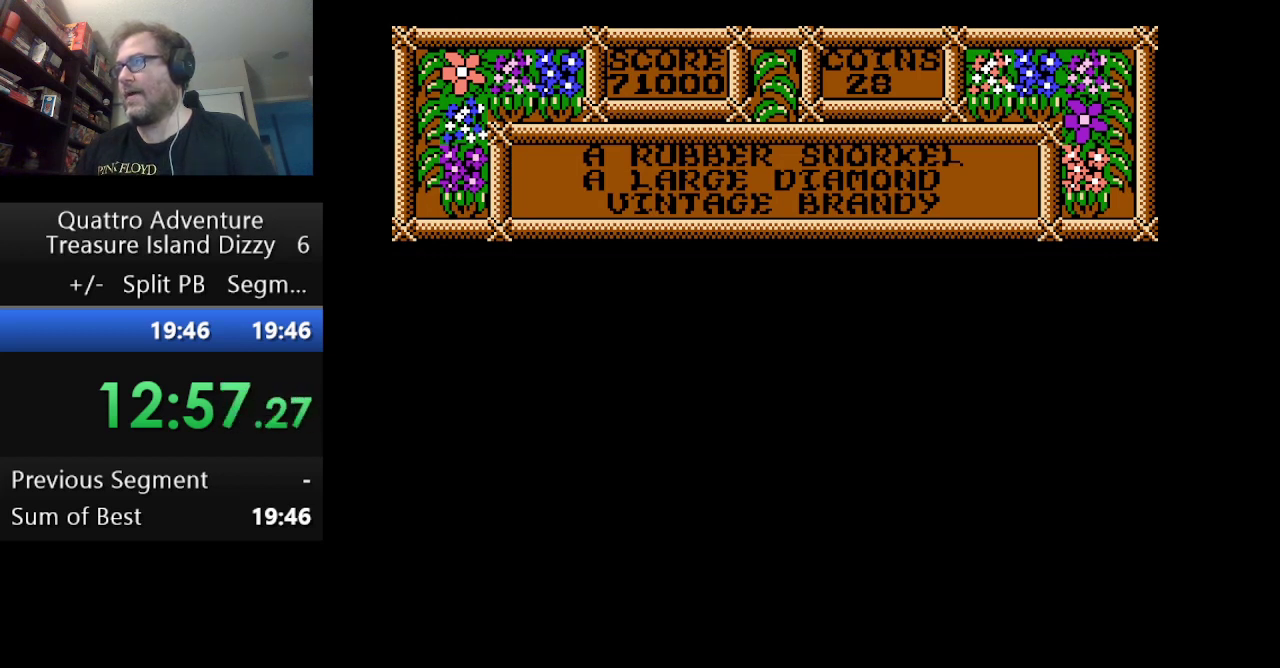
{"buttons": ["DPAD_RIGHT"], "events": []}
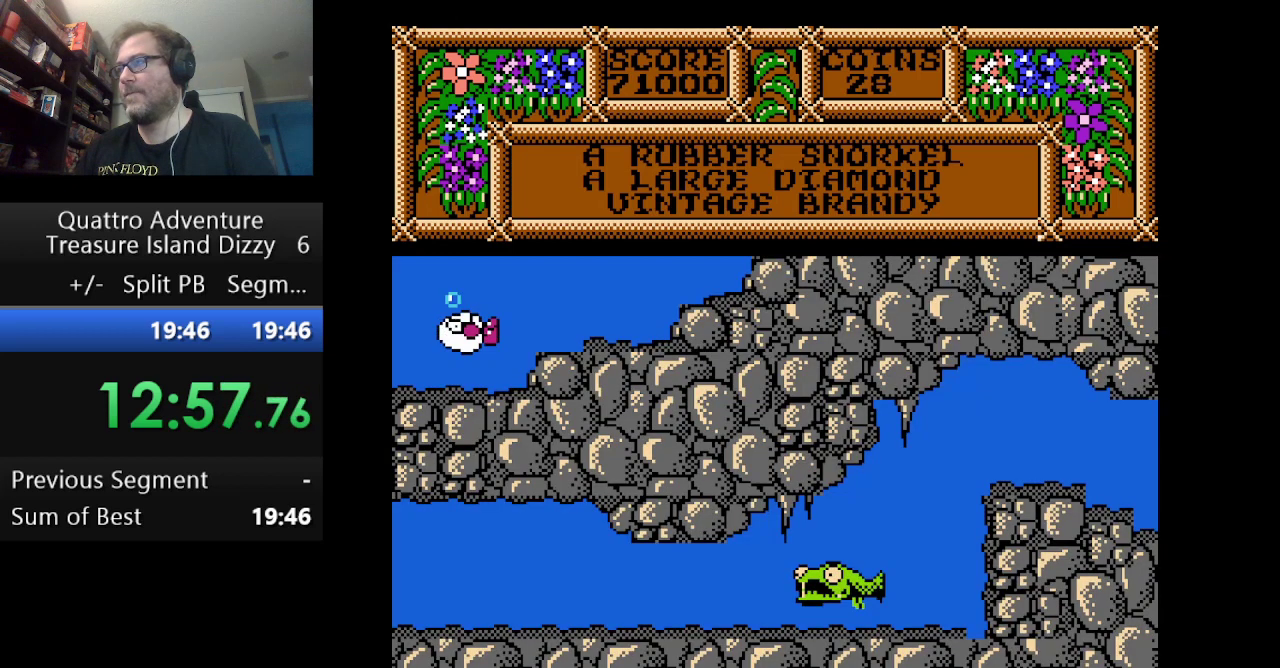
{"buttons": ["DPAD_RIGHT"], "events": []}
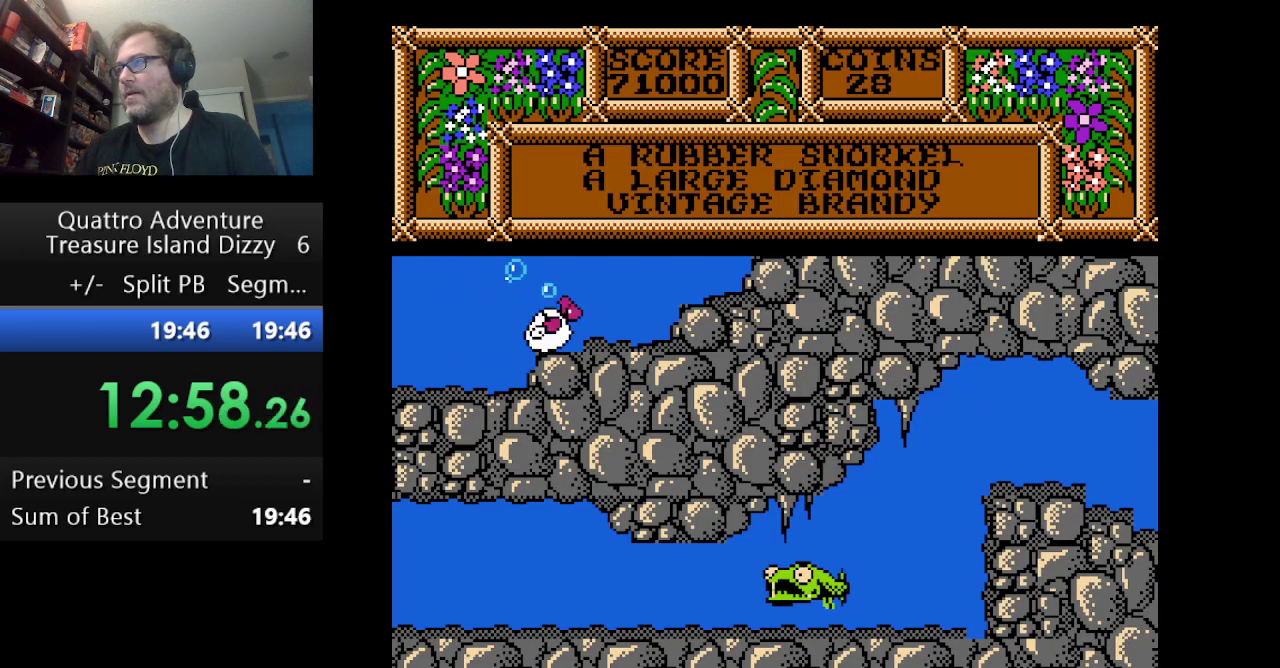
{"buttons": ["A", "DPAD_RIGHT"], "events": [[459, "A", "down"]]}
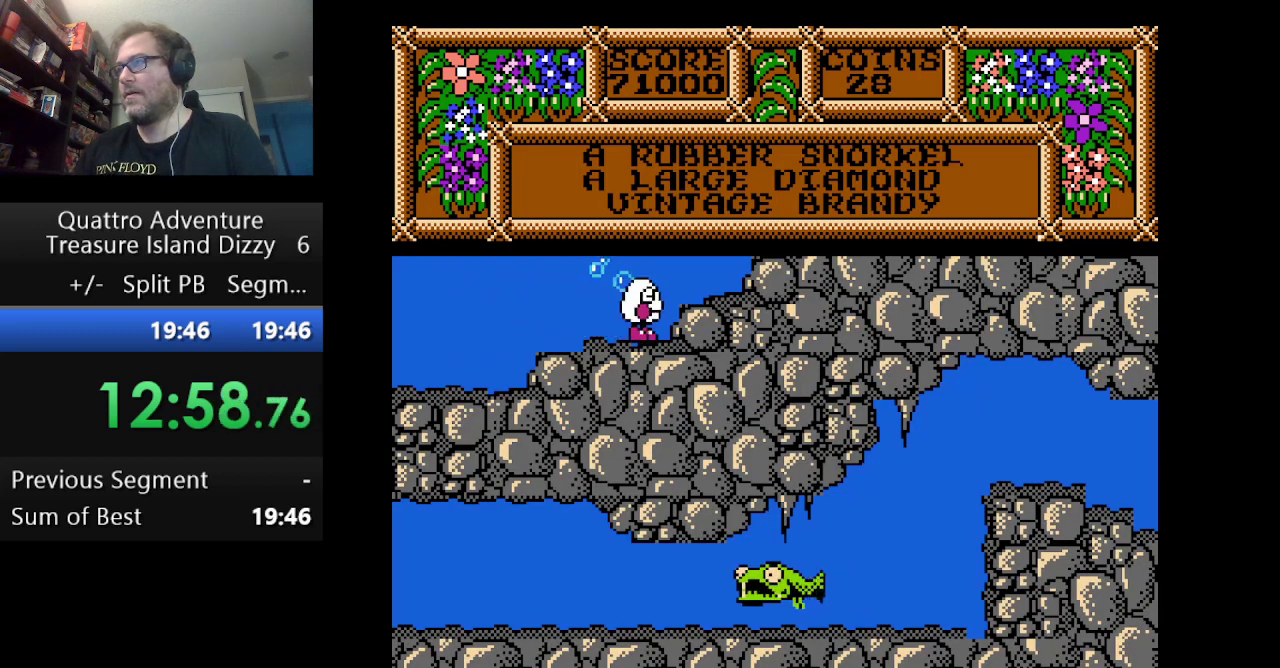
{"buttons": ["A", "DPAD_RIGHT"], "events": []}
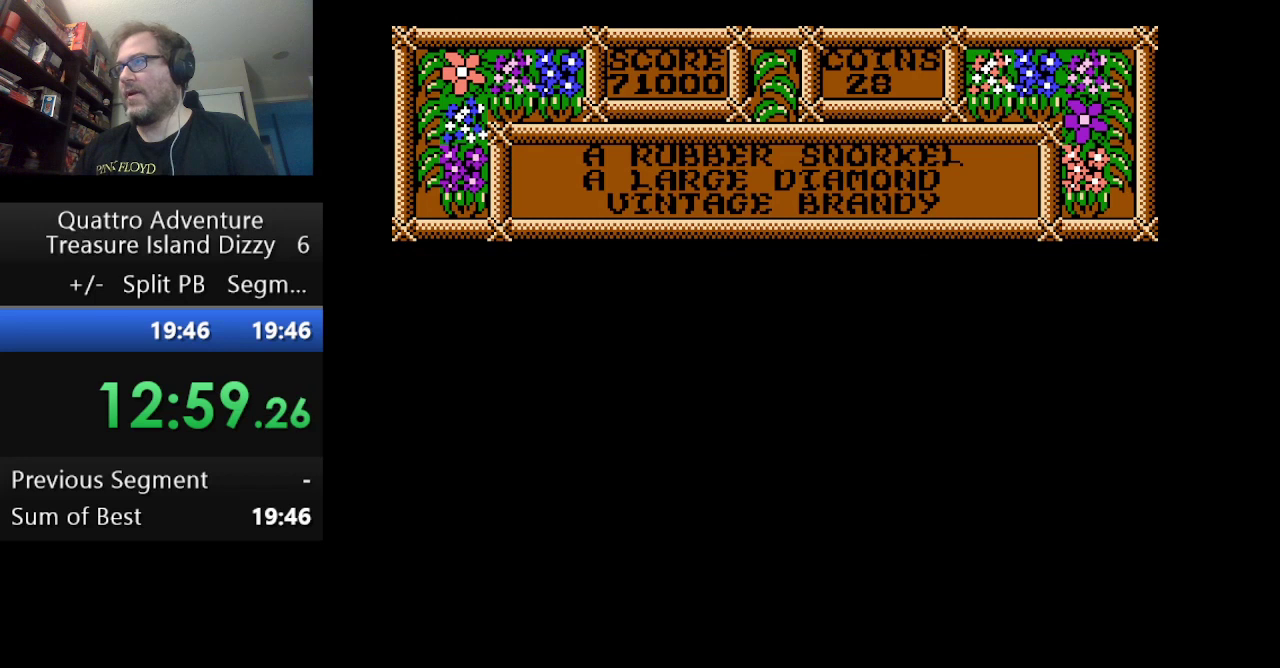
{"buttons": ["A", "DPAD_RIGHT"], "events": []}
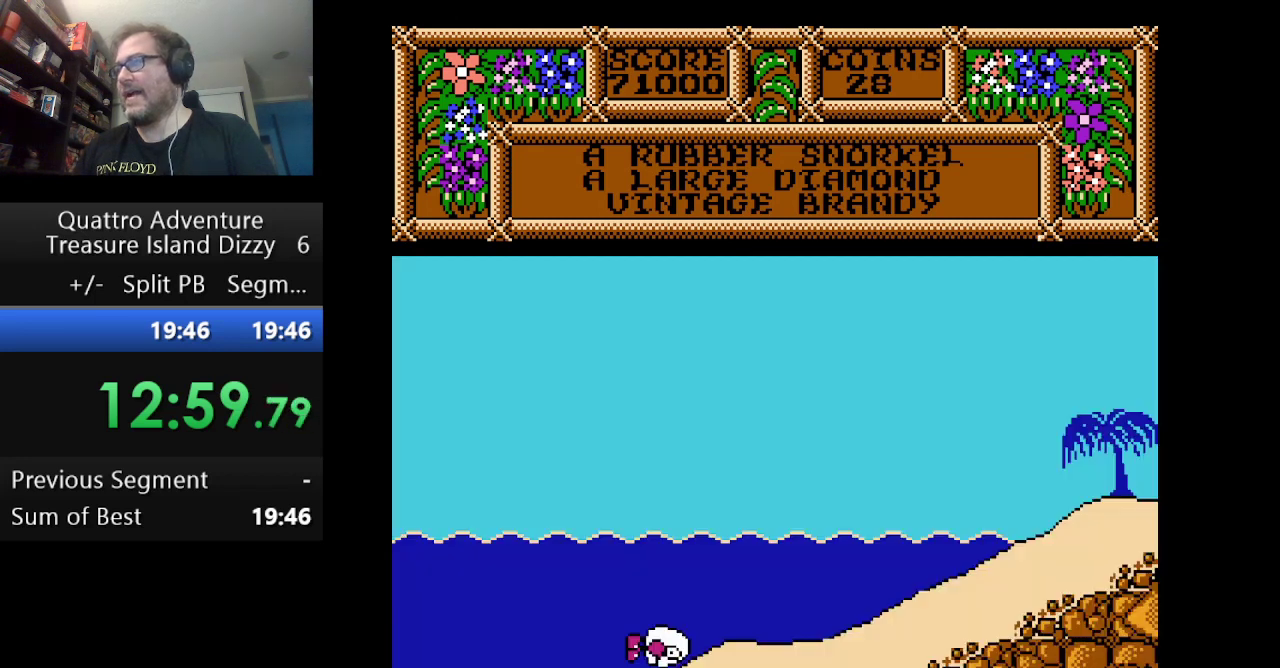
{"buttons": ["DPAD_RIGHT"], "events": [[417, "A", "up"]]}
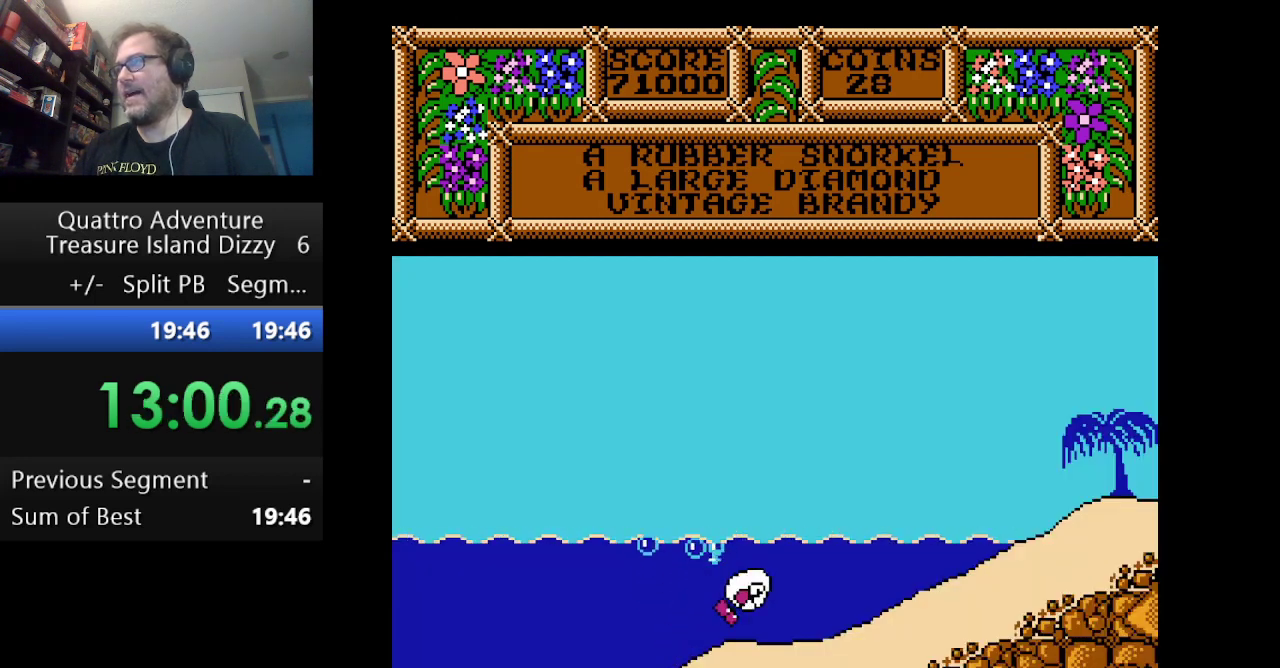
{"buttons": ["DPAD_RIGHT"], "events": []}
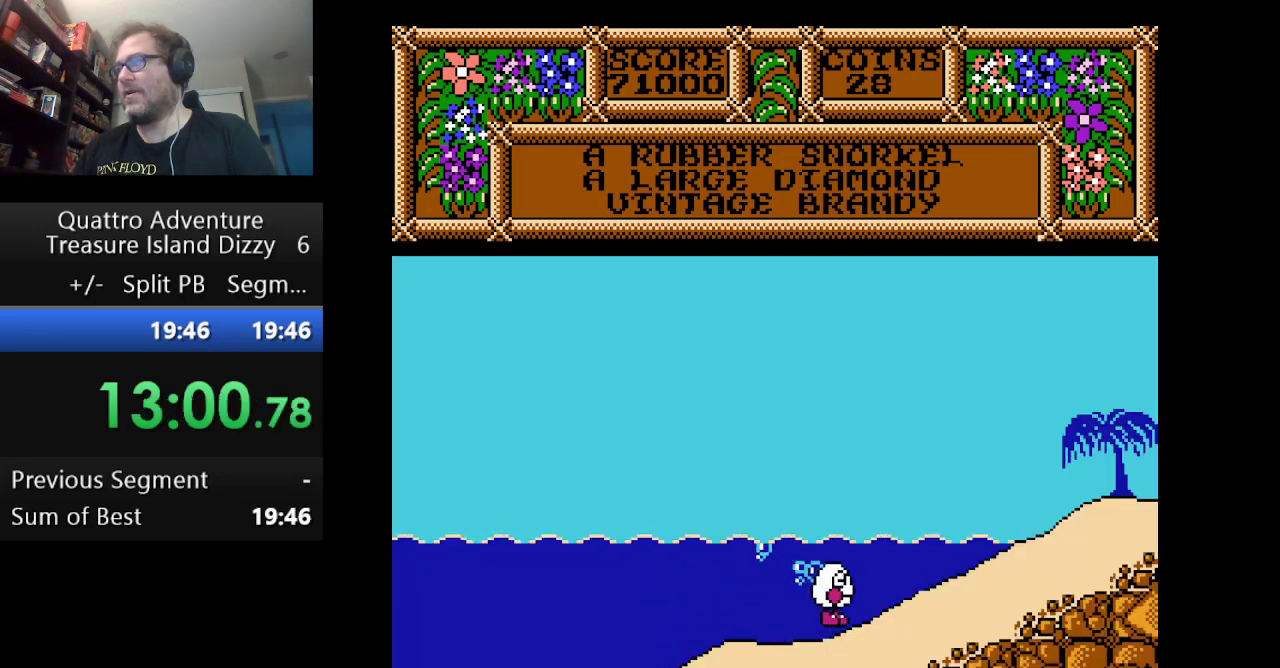
{"buttons": ["DPAD_RIGHT"], "events": []}
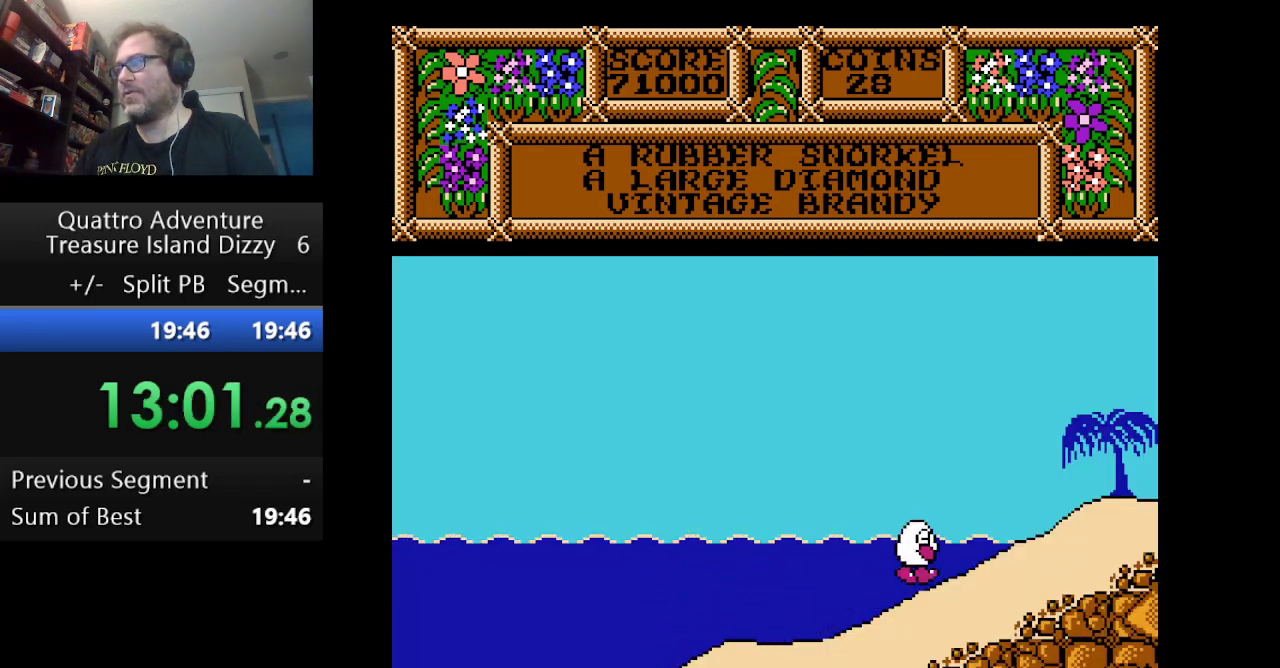
{"buttons": ["DPAD_RIGHT"], "events": []}
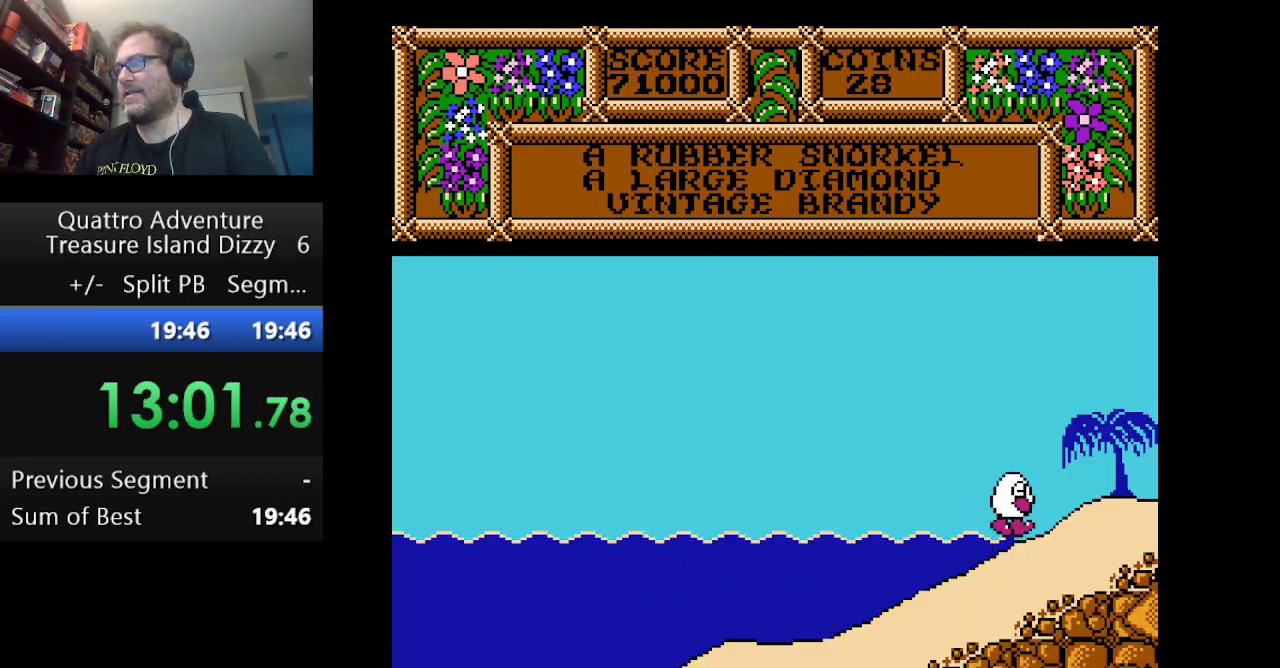
{"buttons": ["DPAD_RIGHT"], "events": []}
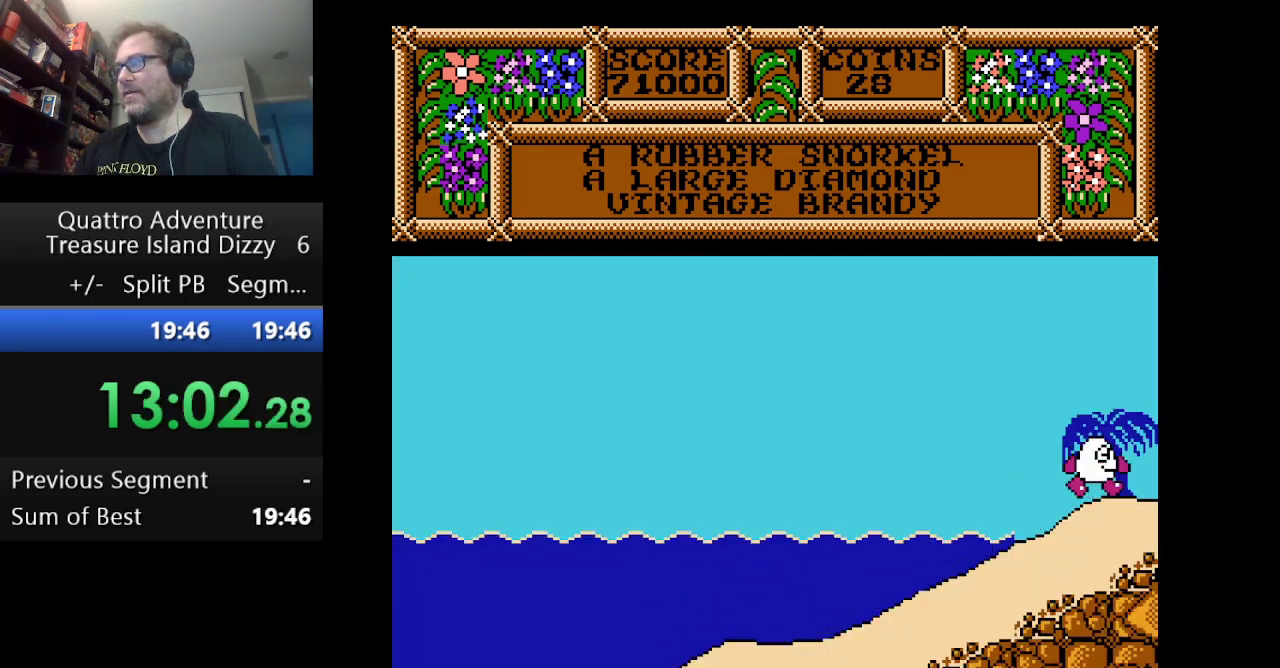
{"buttons": ["DPAD_RIGHT"], "events": []}
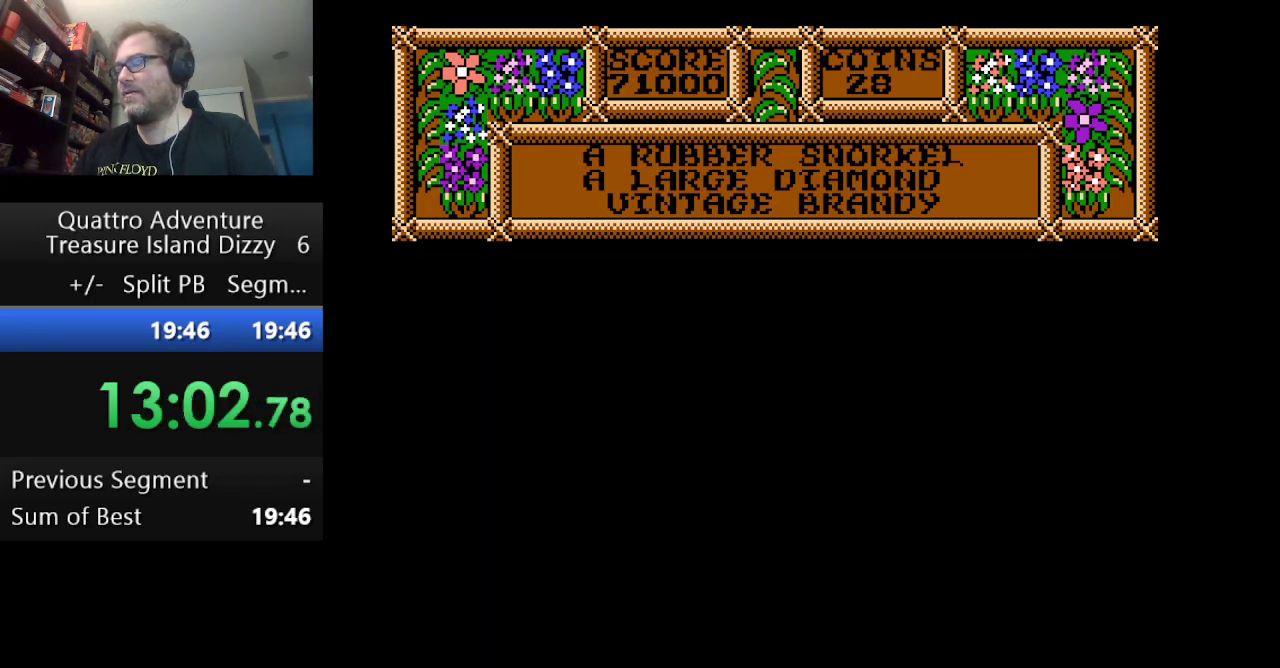
{"buttons": ["DPAD_RIGHT"], "events": []}
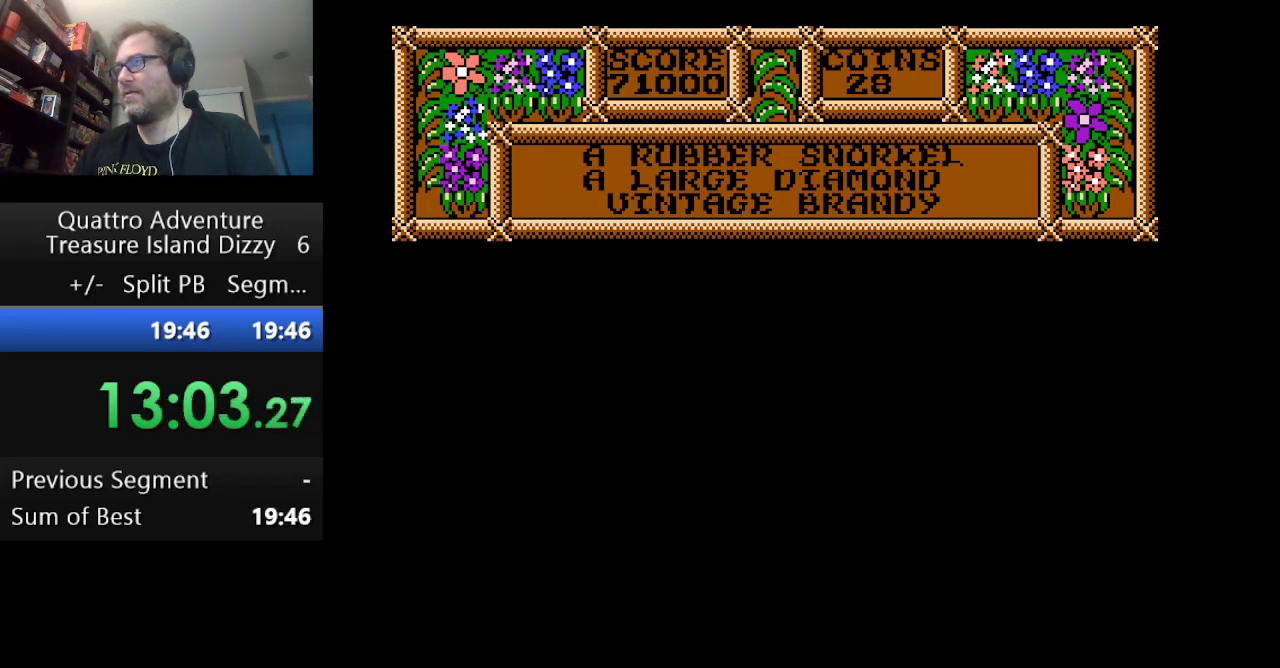
{"buttons": ["DPAD_RIGHT"], "events": [[167, "DPAD_RIGHT", "up"], [334, "DPAD_RIGHT", "down"]]}
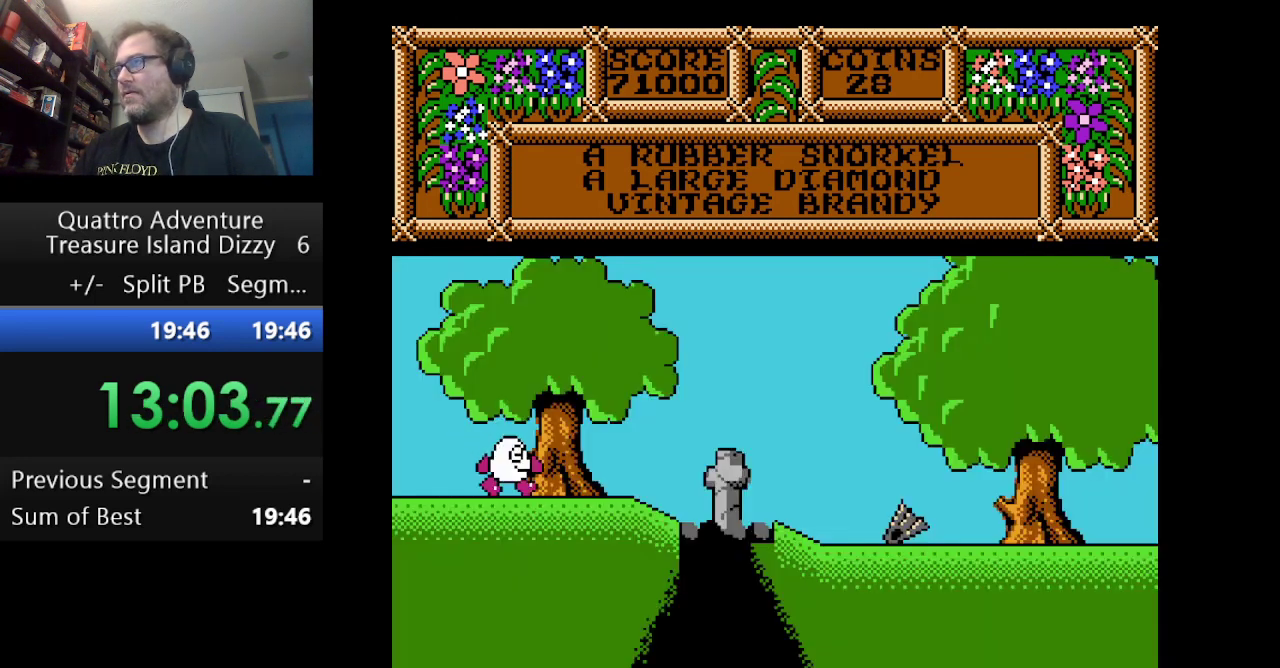
{"buttons": ["DPAD_RIGHT"], "events": []}
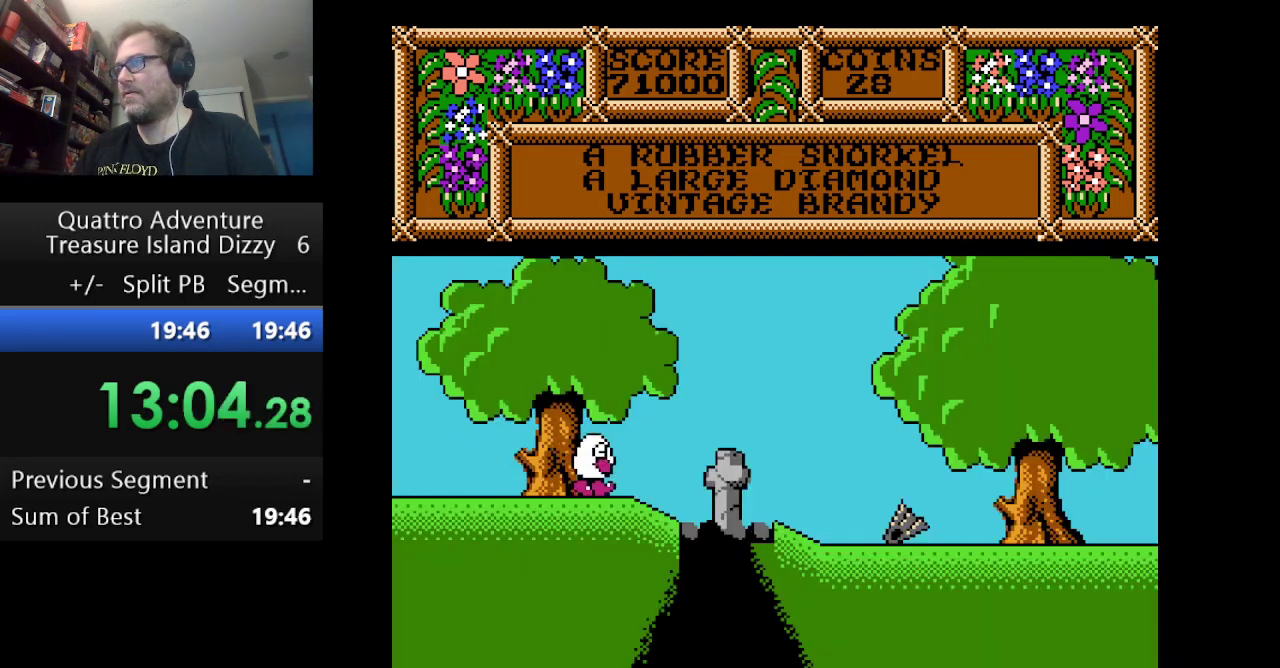
{"buttons": ["A", "DPAD_RIGHT"], "events": [[167, "A", "down"]]}
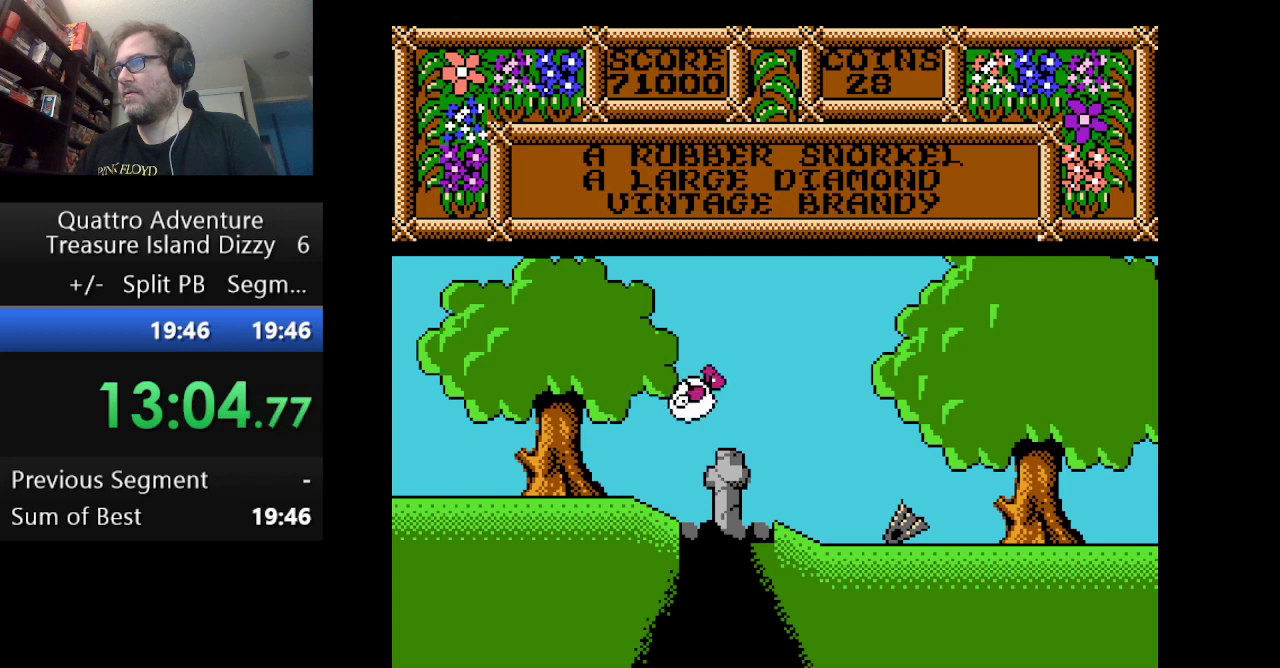
{"buttons": ["A", "DPAD_RIGHT"], "events": []}
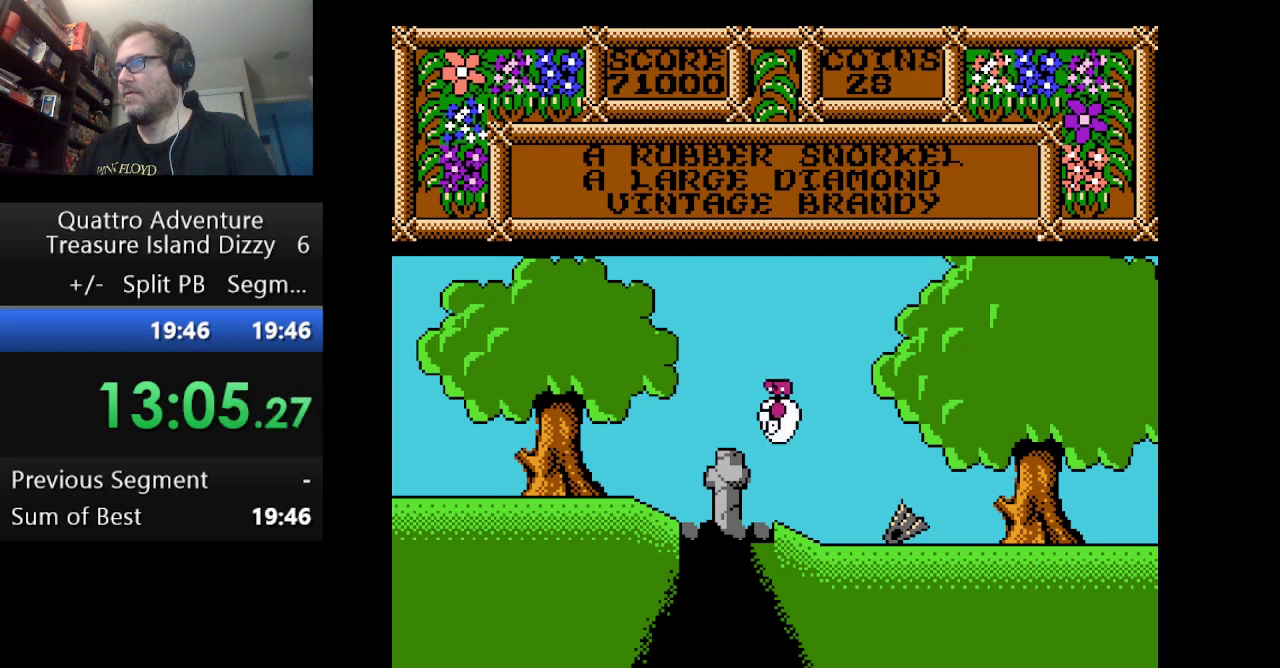
{"buttons": ["DPAD_RIGHT"], "events": [[42, "A", "up"]]}
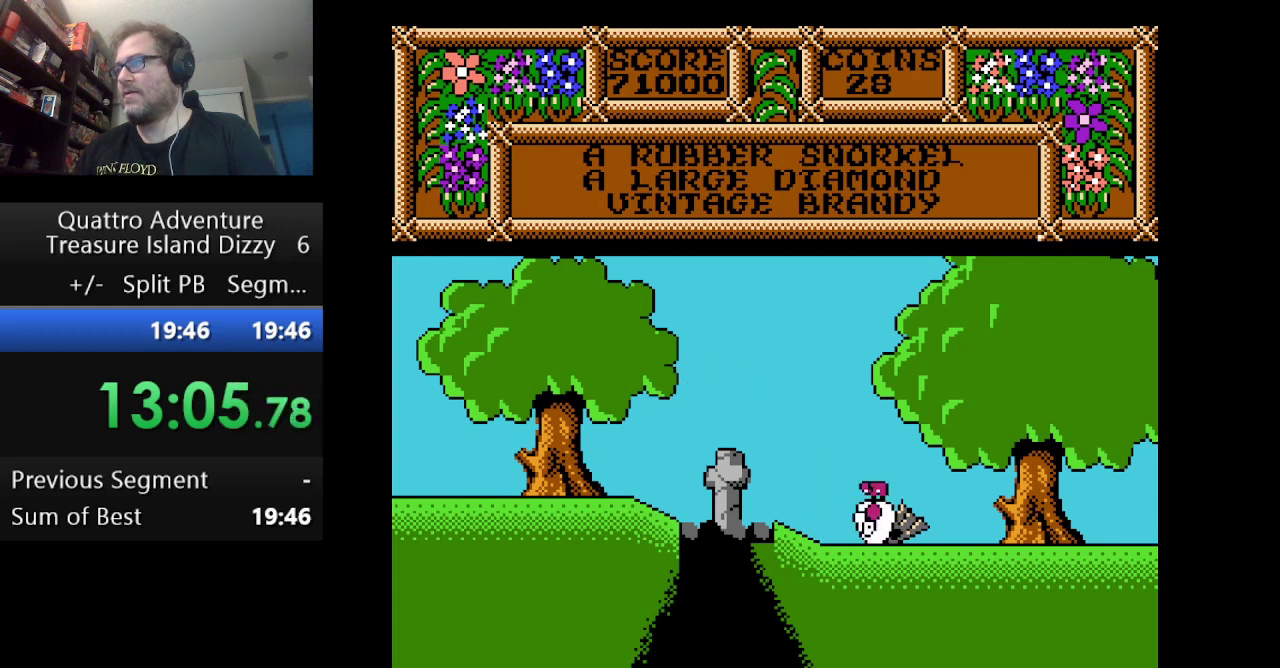
{"buttons": ["DPAD_RIGHT"], "events": []}
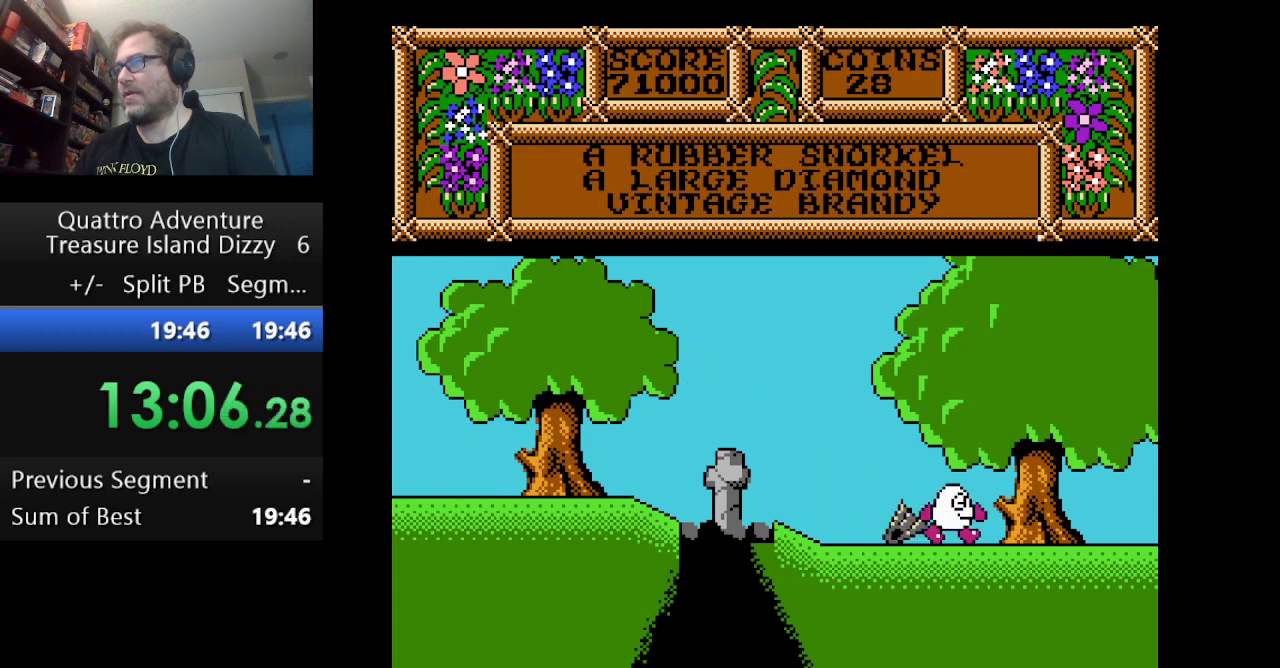
{"buttons": ["DPAD_RIGHT"], "events": []}
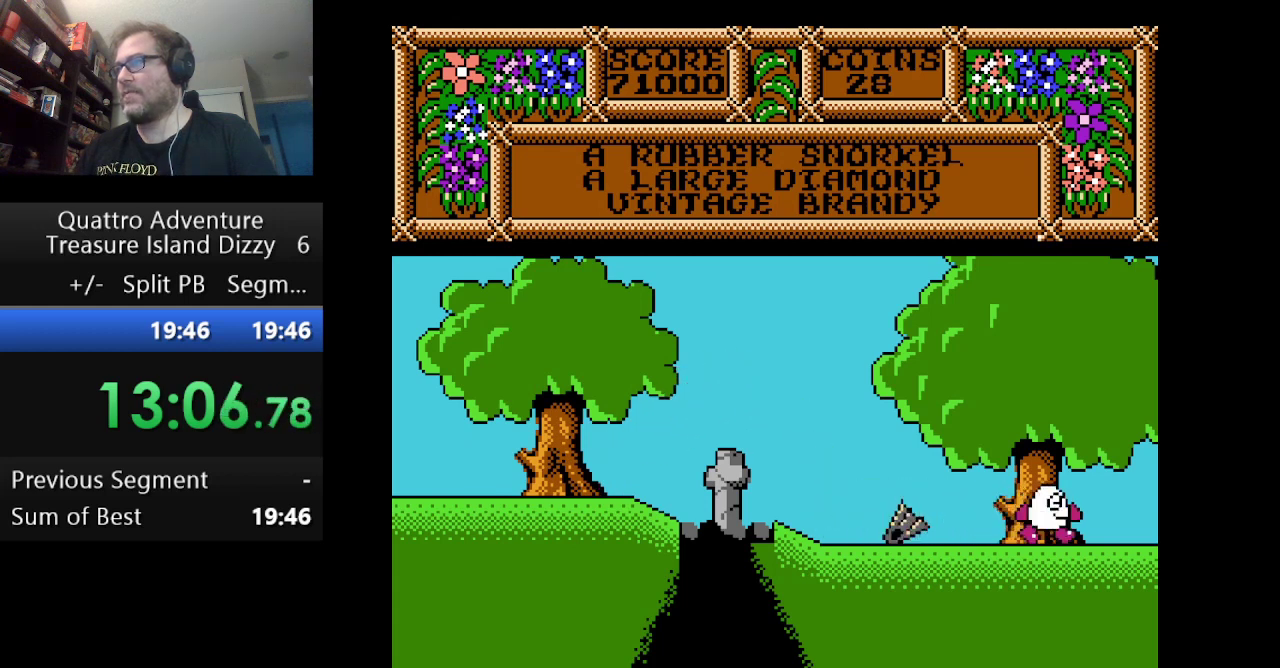
{"buttons": ["DPAD_RIGHT"], "events": []}
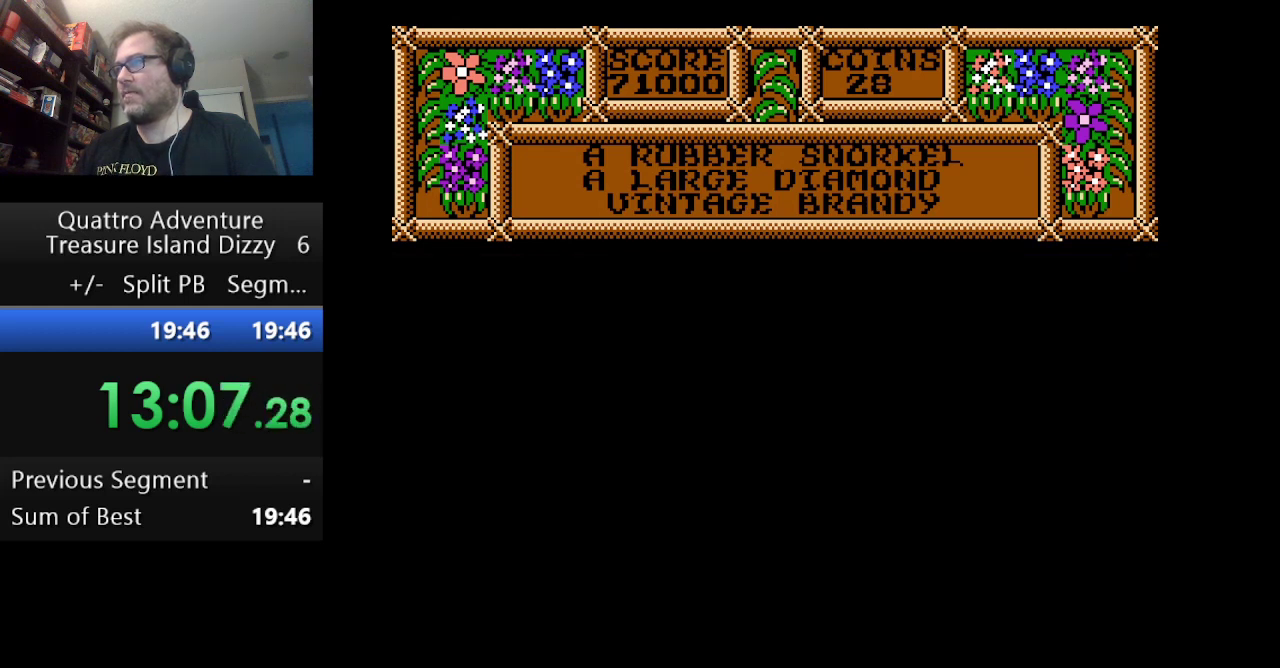
{"buttons": ["DPAD_RIGHT"], "events": []}
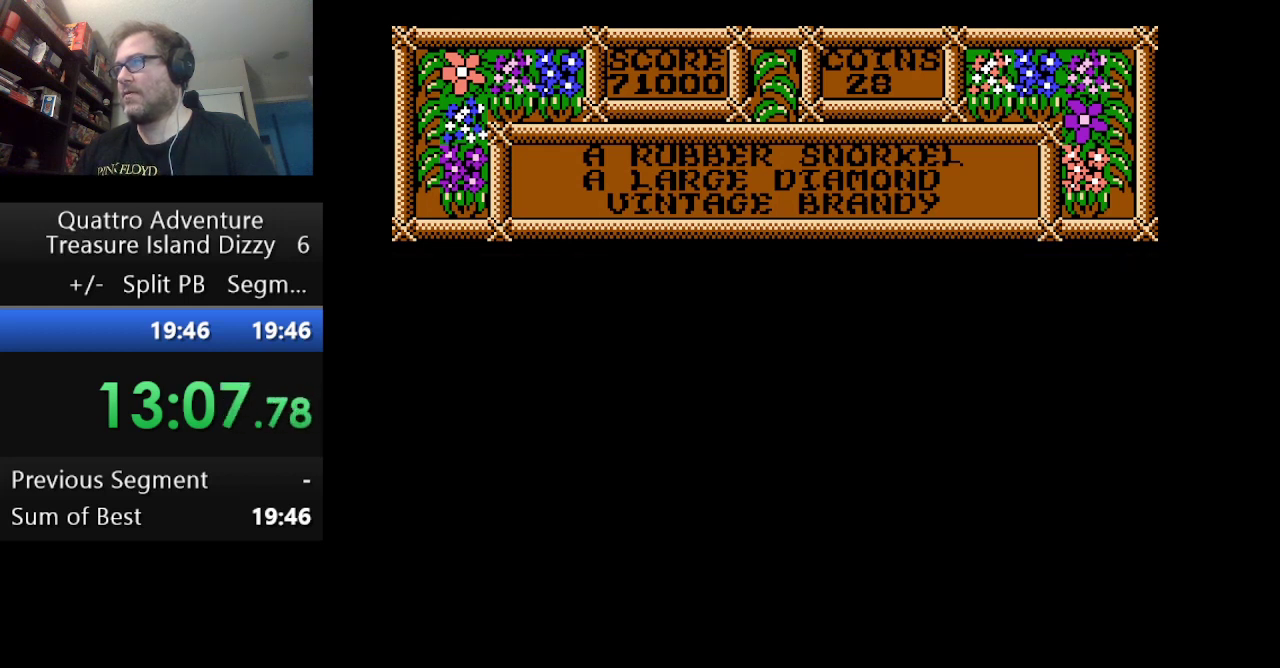
{"buttons": ["DPAD_RIGHT"], "events": []}
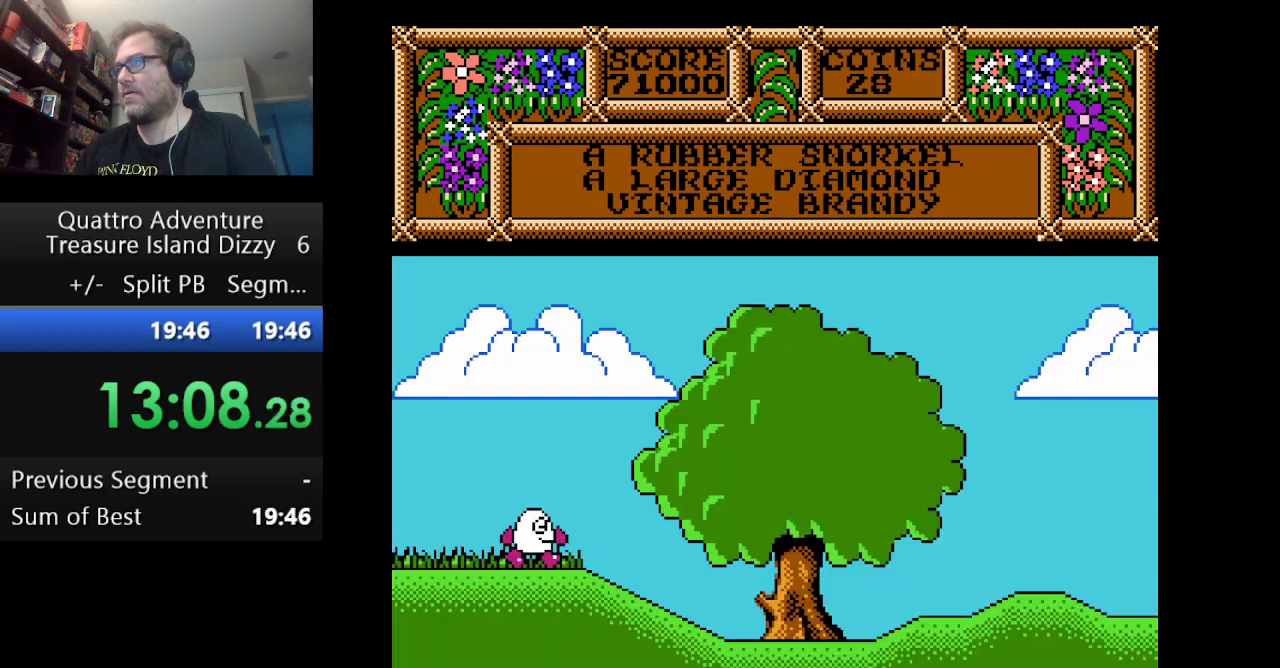
{"buttons": ["DPAD_RIGHT"], "events": []}